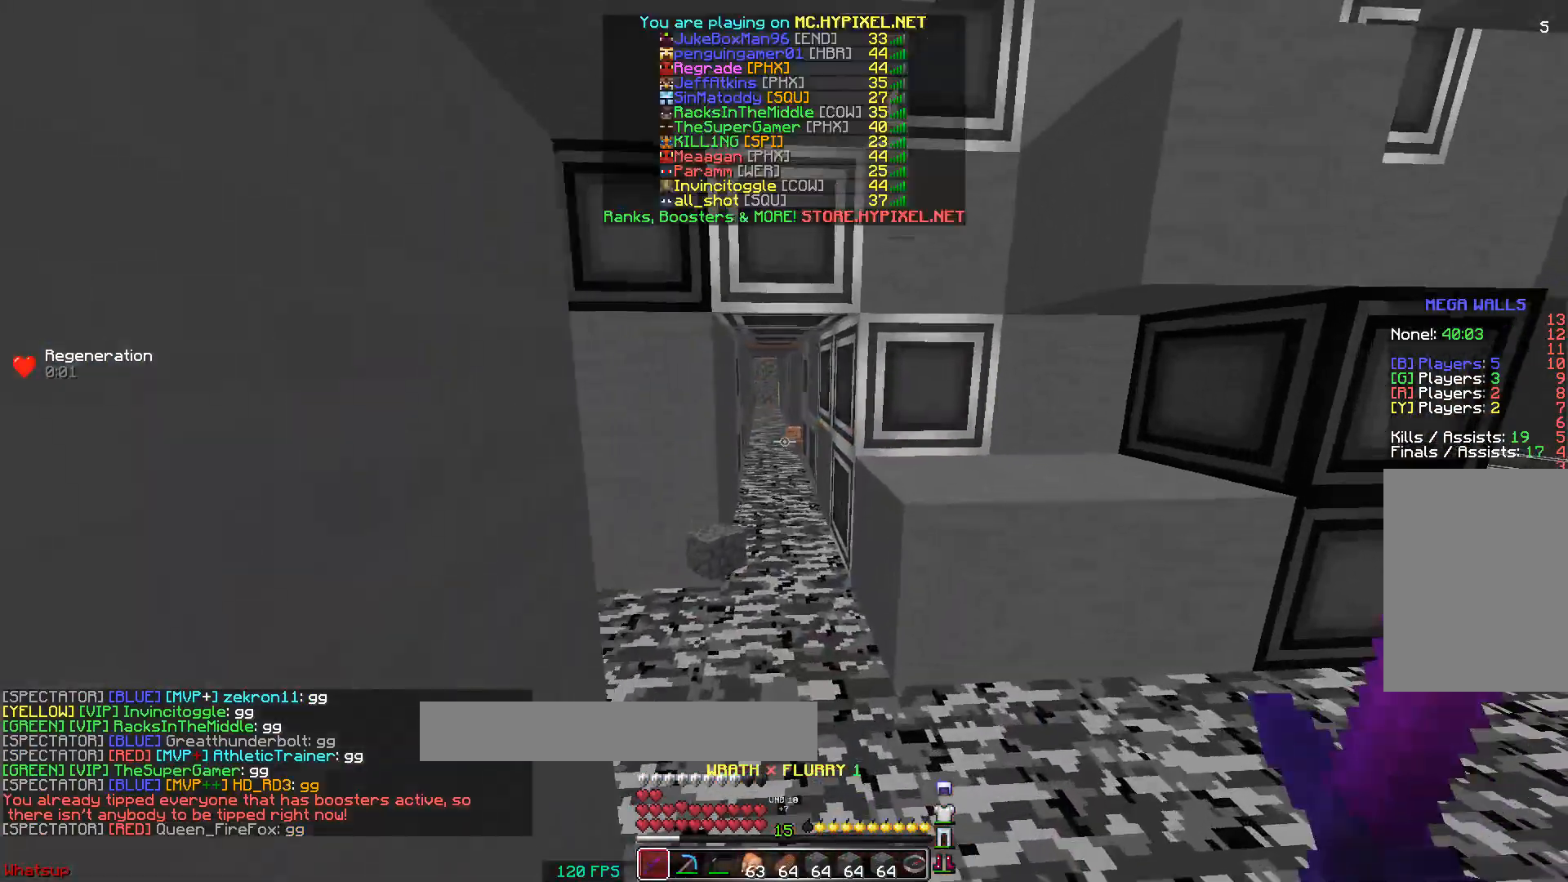
Gameplay with keyboard and mouse; each line is a JSON object with the keys and mouse buttons held at the frame after it. "events" lists presses ("down") and releases ("up") of "a", "d", "s", "space", "w", "mouse_left" and "mouse_right" between this image and that frame as [ms after this image, input, new state], when the widget could be followed in between. "mouse_left", "mouse_right" = the "left", "right" buttons of the "mouse" list. No other keys are recorded. Fast repeated clicks can show as one long hold. Mouse movement is not recorded.
{"keys": ["w"], "mouse": [], "events": [[433, "mouse_left", "down"], [483, "mouse_left", "up"]]}
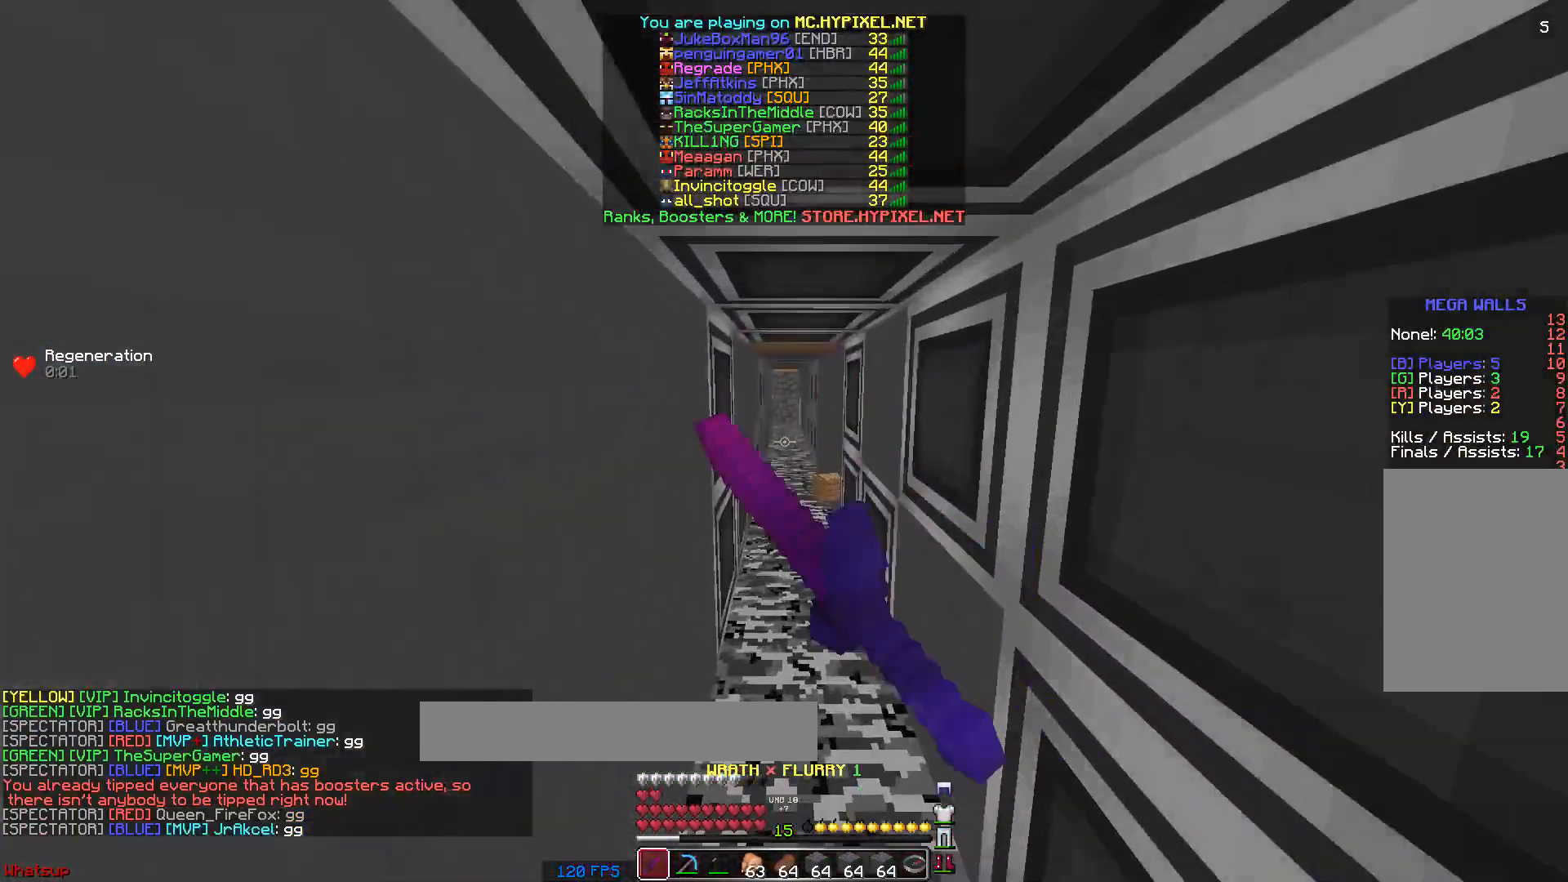
{"keys": ["space", "w"], "mouse": ["left"], "events": [[83, "mouse_left", "down"], [117, "space", "down"], [183, "mouse_left", "up"], [233, "space", "up"], [267, "mouse_left", "down"], [333, "mouse_left", "up"], [333, "space", "down"], [433, "mouse_left", "down"], [433, "space", "up"], [483, "space", "down"]]}
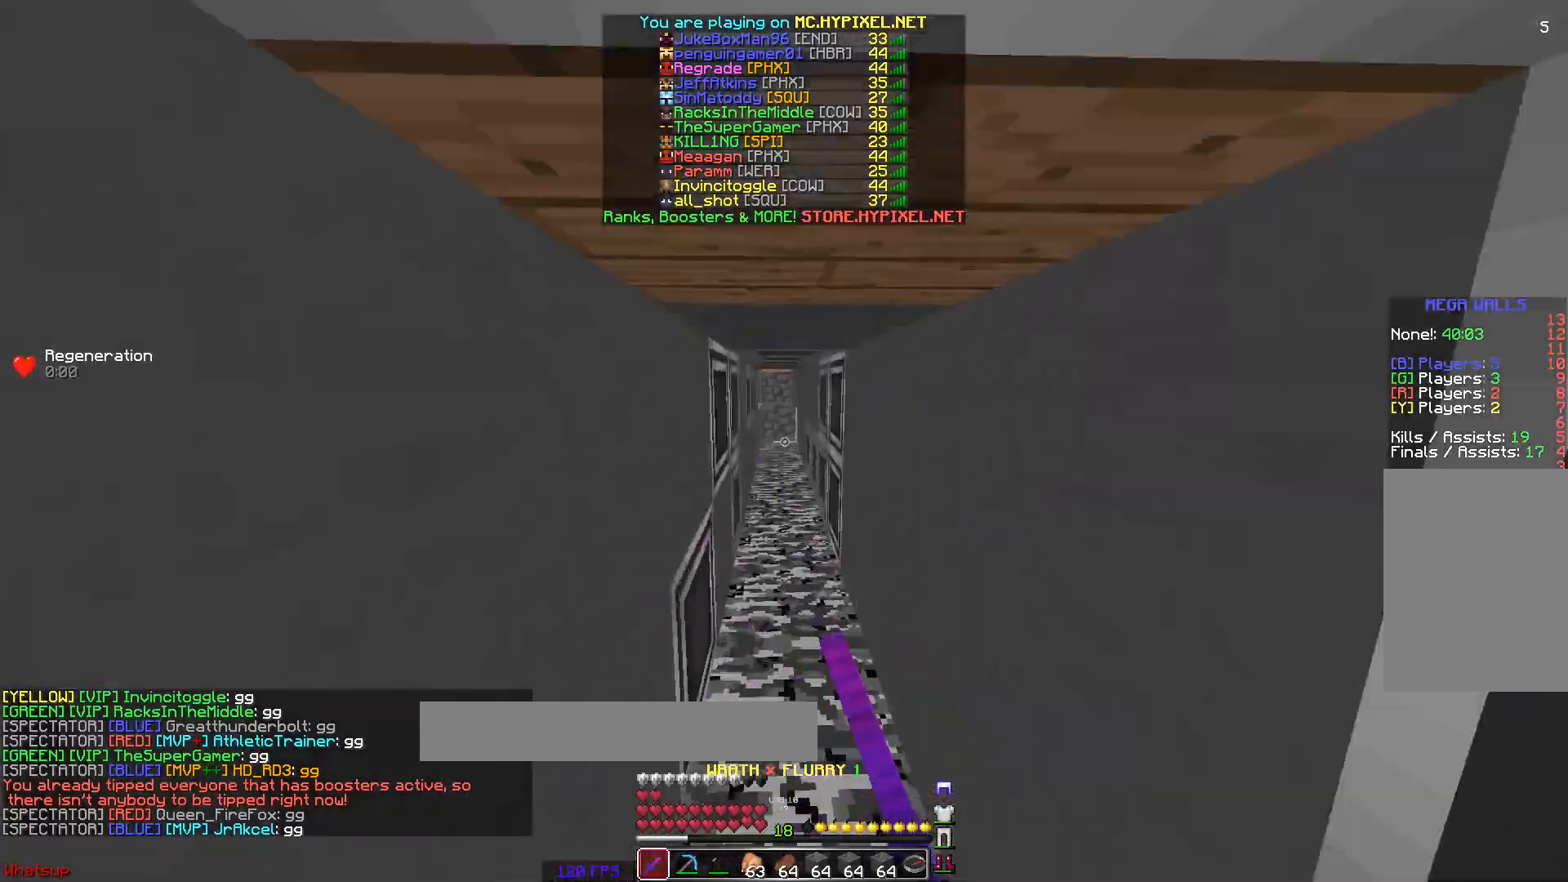
{"keys": ["w"], "mouse": ["left"], "events": [[33, "mouse_left", "up"], [83, "space", "up"], [133, "mouse_left", "down"], [183, "mouse_left", "up"], [183, "space", "down"], [283, "mouse_left", "down"], [283, "space", "up"], [333, "space", "down"], [383, "mouse_left", "up"], [483, "mouse_left", "down"], [483, "space", "up"]]}
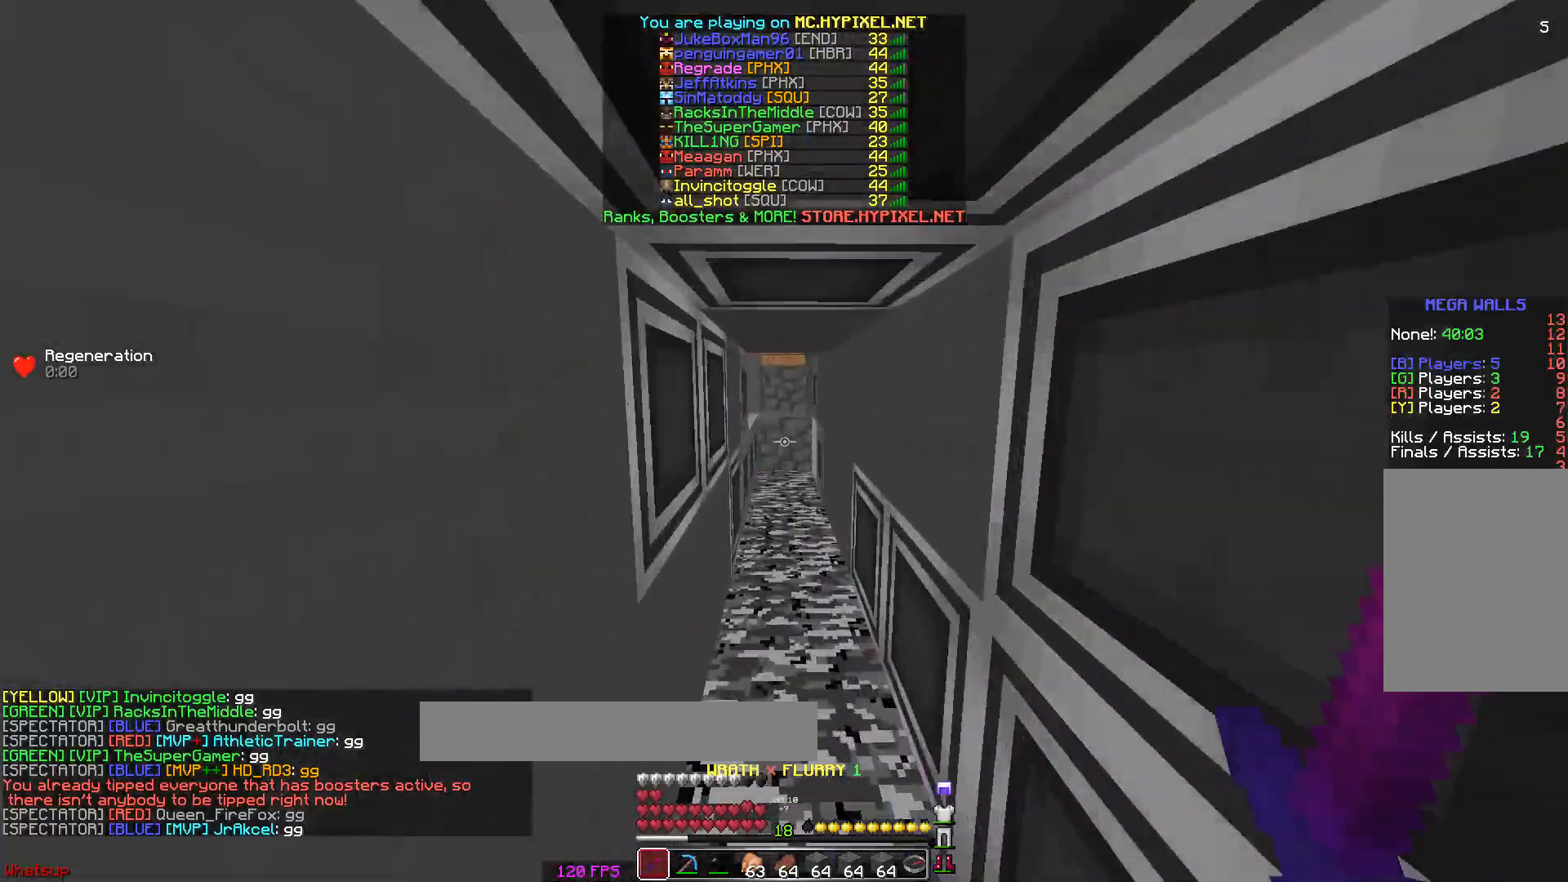
{"keys": ["w"], "mouse": ["left"], "events": [[33, "space", "down"], [83, "mouse_left", "up"], [133, "mouse_left", "down"], [133, "space", "up"], [183, "space", "down"], [233, "mouse_left", "up"], [333, "mouse_left", "down"], [333, "space", "up"], [383, "mouse_left", "up"], [383, "space", "down"], [483, "mouse_left", "down"], [483, "space", "up"]]}
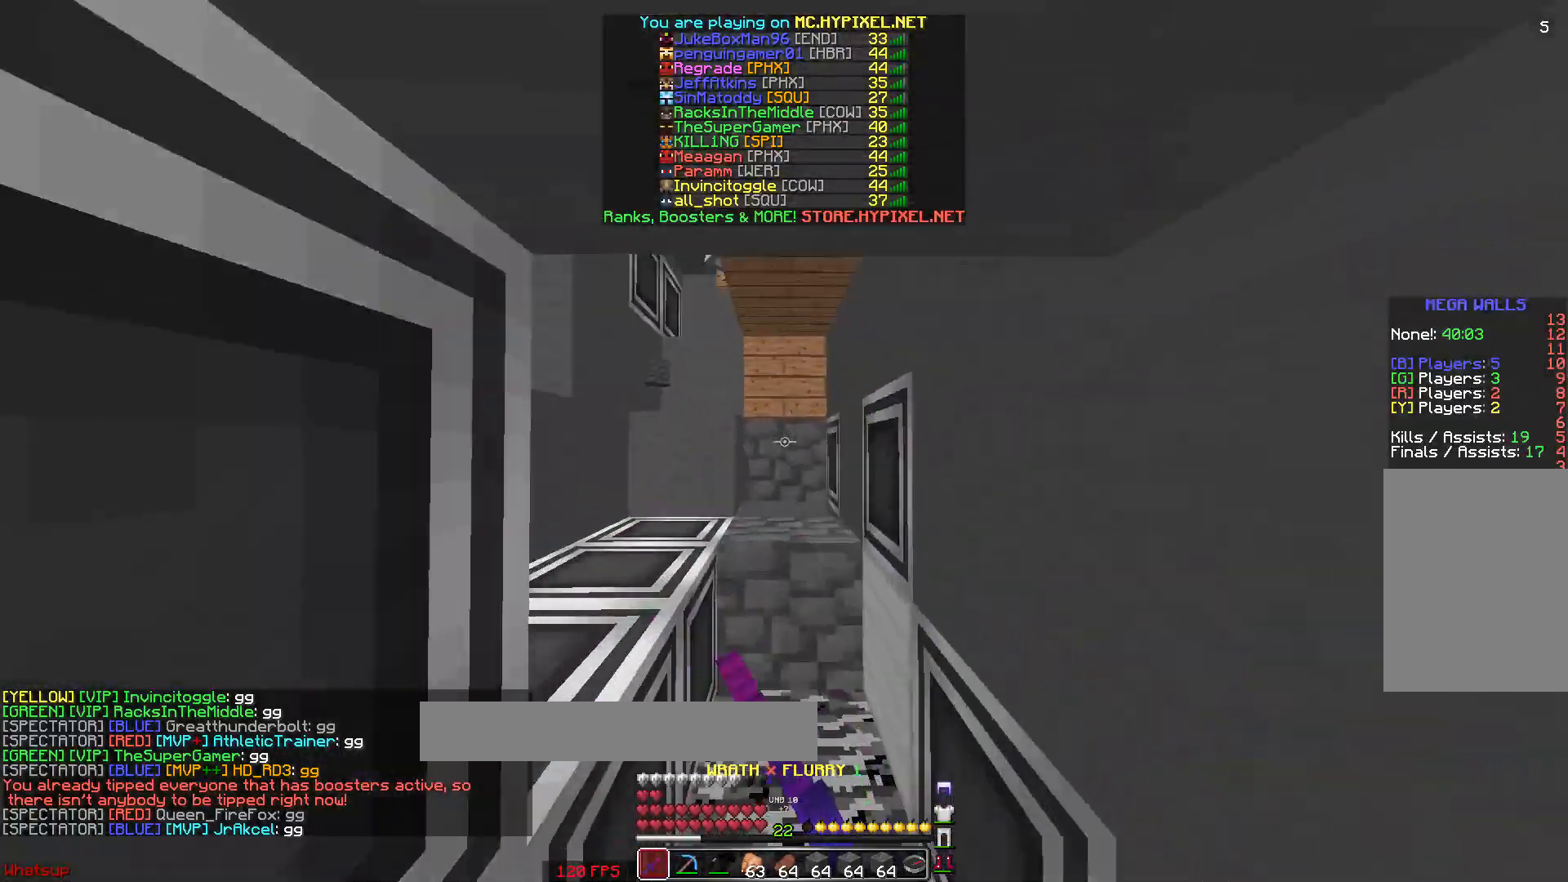
{"keys": ["a", "w"], "mouse": [], "events": [[133, "mouse_left", "up"], [233, "mouse_left", "down"], [233, "space", "down"], [333, "mouse_left", "up"], [333, "space", "up"], [383, "mouse_left", "down"], [483, "a", "down"], [483, "mouse_left", "up"]]}
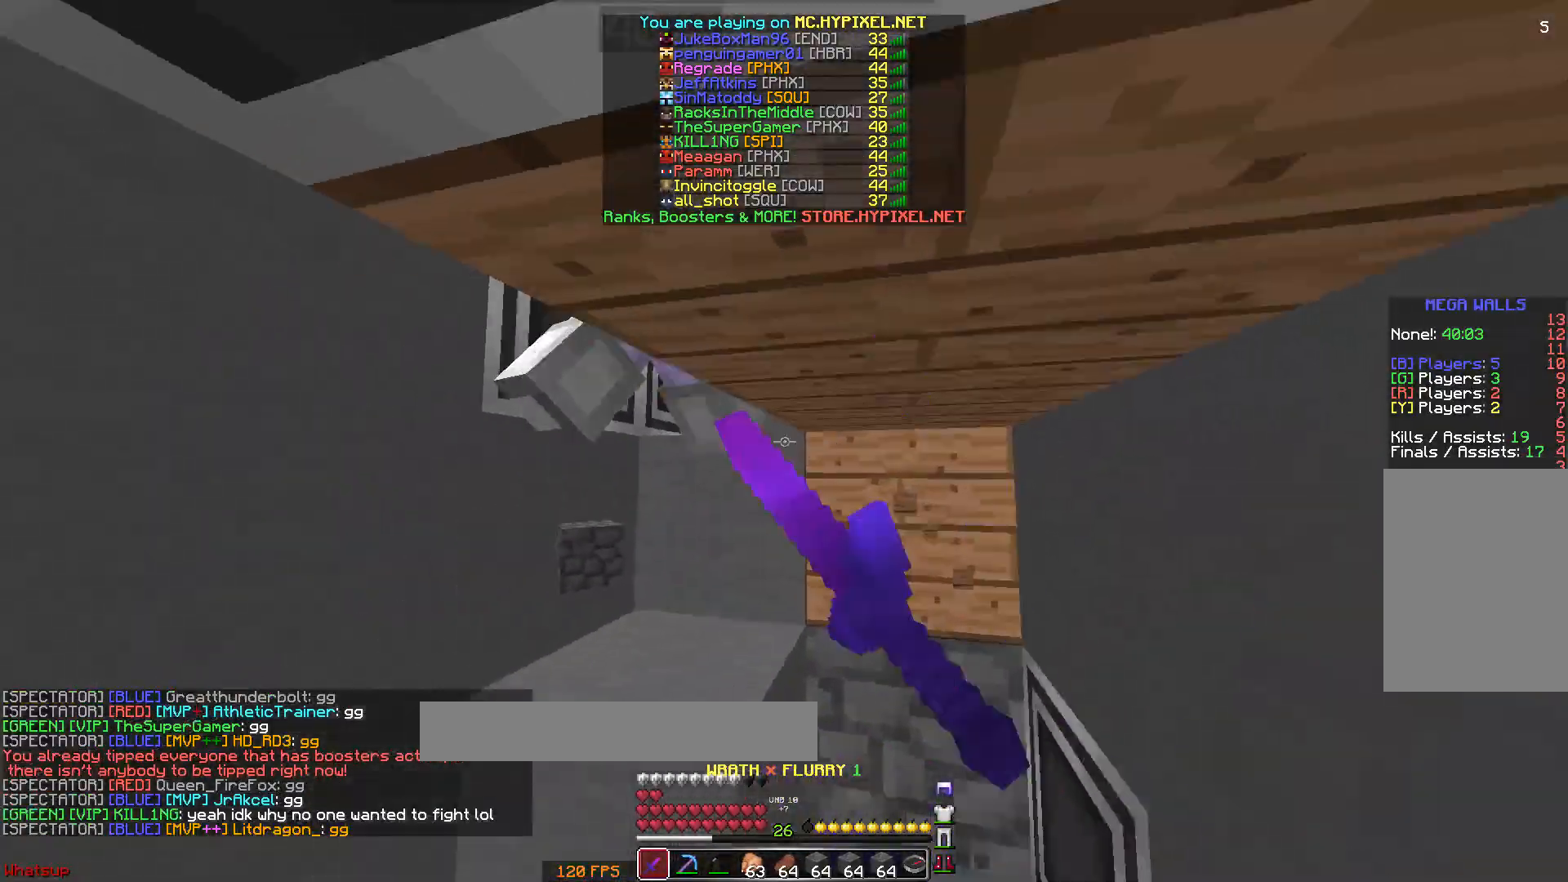
{"keys": ["a", "w"], "mouse": ["left", "right"], "events": [[83, "mouse_left", "down"], [183, "mouse_left", "up"], [233, "mouse_left", "down"], [283, "mouse_left", "up"], [333, "space", "down"], [383, "mouse_left", "down"], [383, "mouse_right", "down"], [433, "mouse_left", "up"], [433, "mouse_right", "up"], [433, "space", "up"], [483, "mouse_left", "down"], [483, "mouse_right", "down"]]}
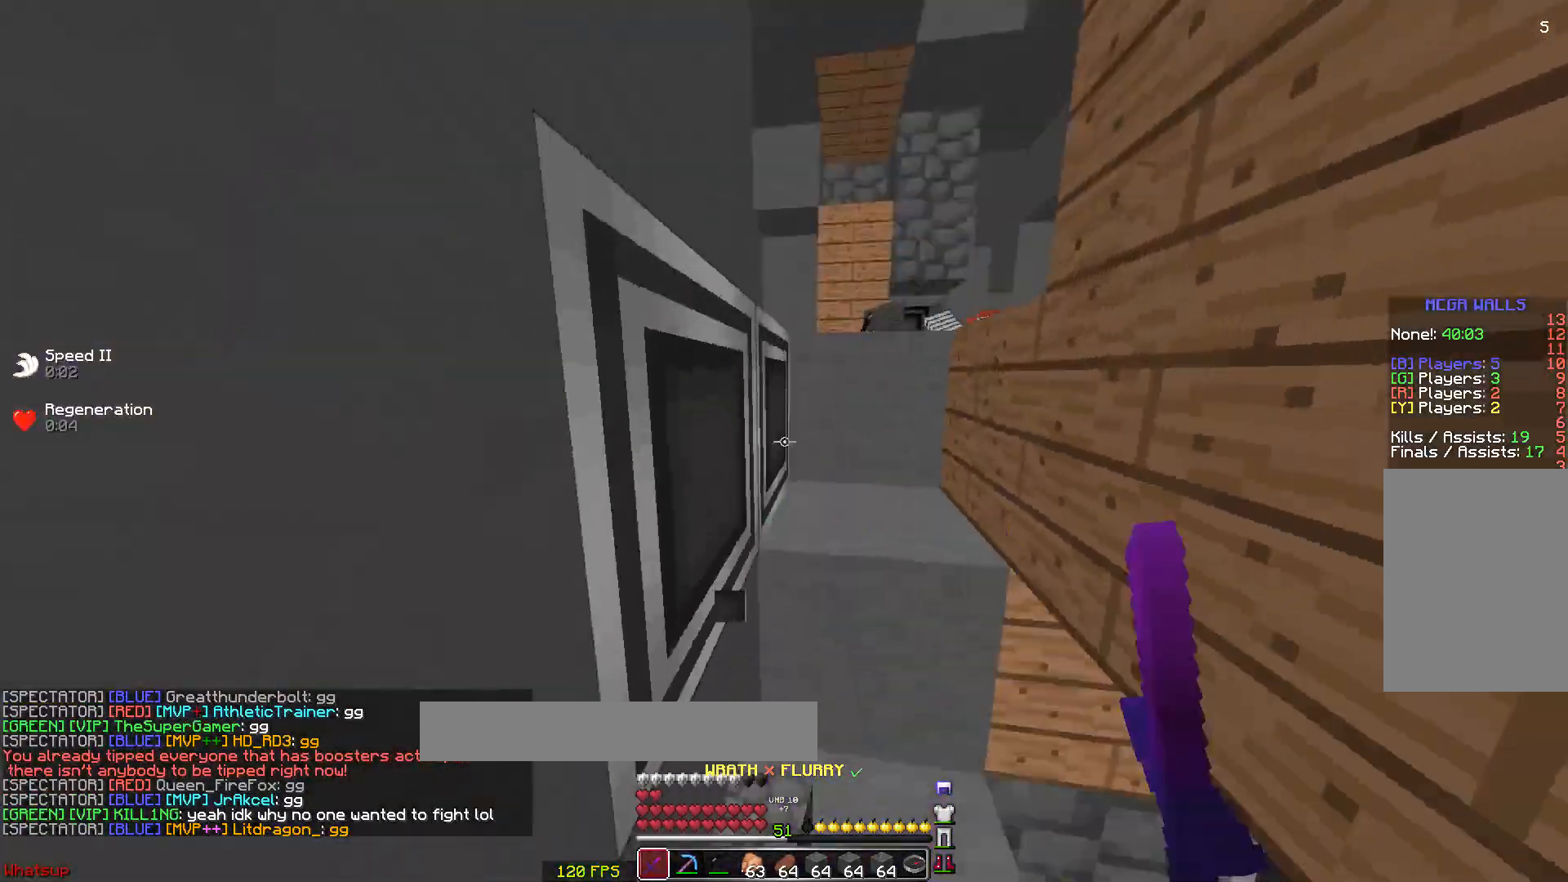
{"keys": ["w"], "mouse": ["left"], "events": [[33, "space", "down"], [83, "mouse_left", "up"], [83, "mouse_right", "up"], [133, "space", "up"], [167, "mouse_left", "down"], [283, "a", "up"], [283, "mouse_left", "up"], [333, "mouse_left", "down"], [433, "mouse_left", "up"], [483, "mouse_left", "down"]]}
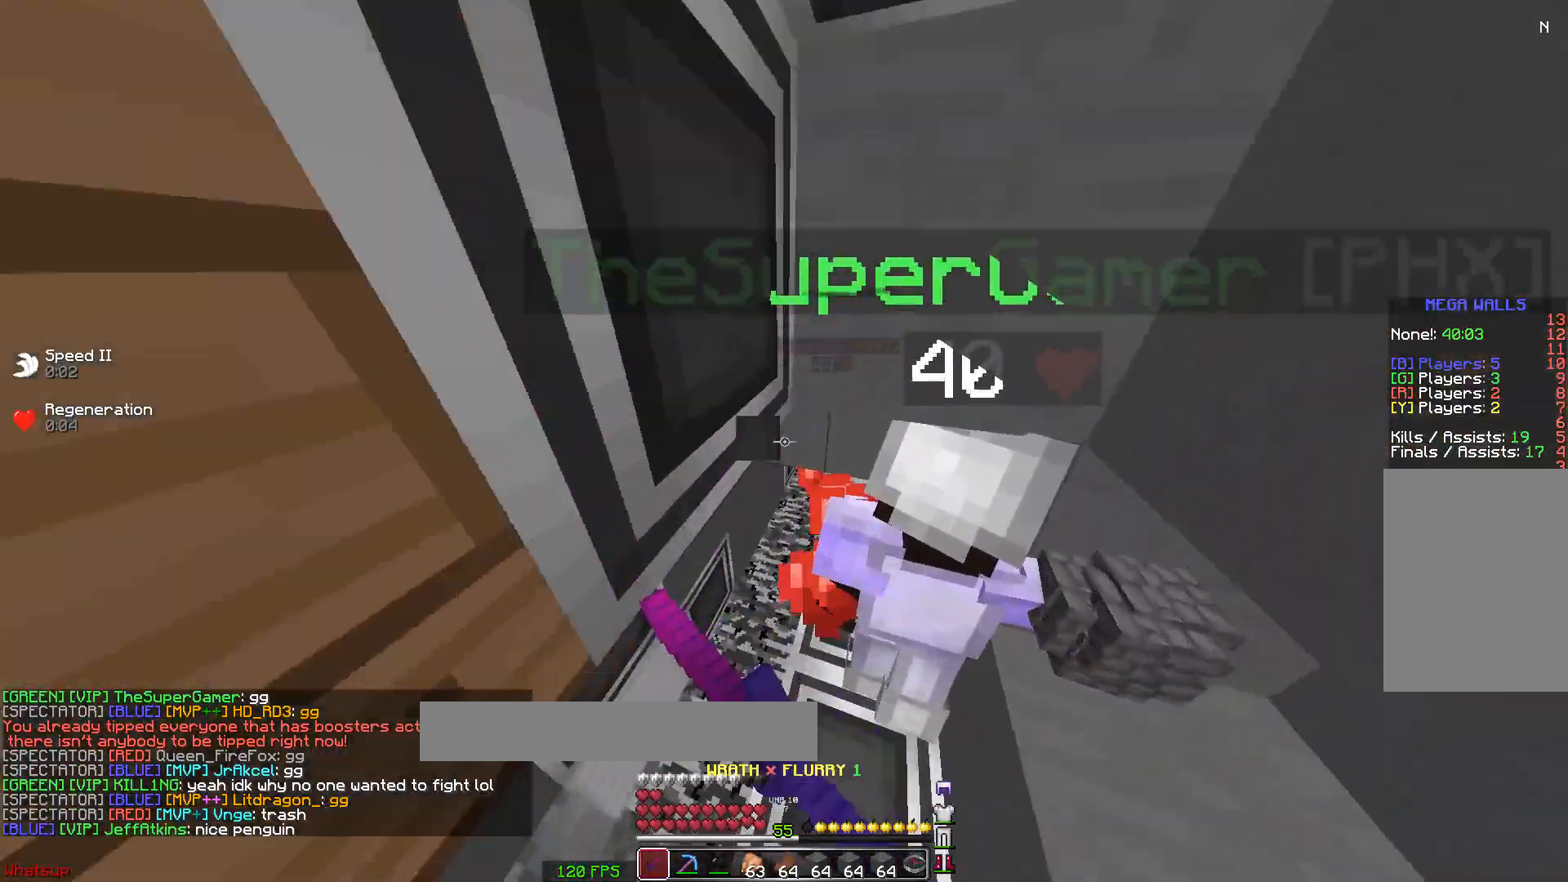
{"keys": ["w"], "mouse": ["left", "right"], "events": [[83, "mouse_left", "up"], [183, "mouse_left", "down"], [183, "mouse_right", "down"], [233, "mouse_left", "up"], [233, "mouse_right", "up"], [333, "mouse_left", "down"], [333, "mouse_right", "down"], [383, "mouse_left", "up"], [383, "mouse_right", "up"], [483, "mouse_left", "down"], [483, "mouse_right", "down"]]}
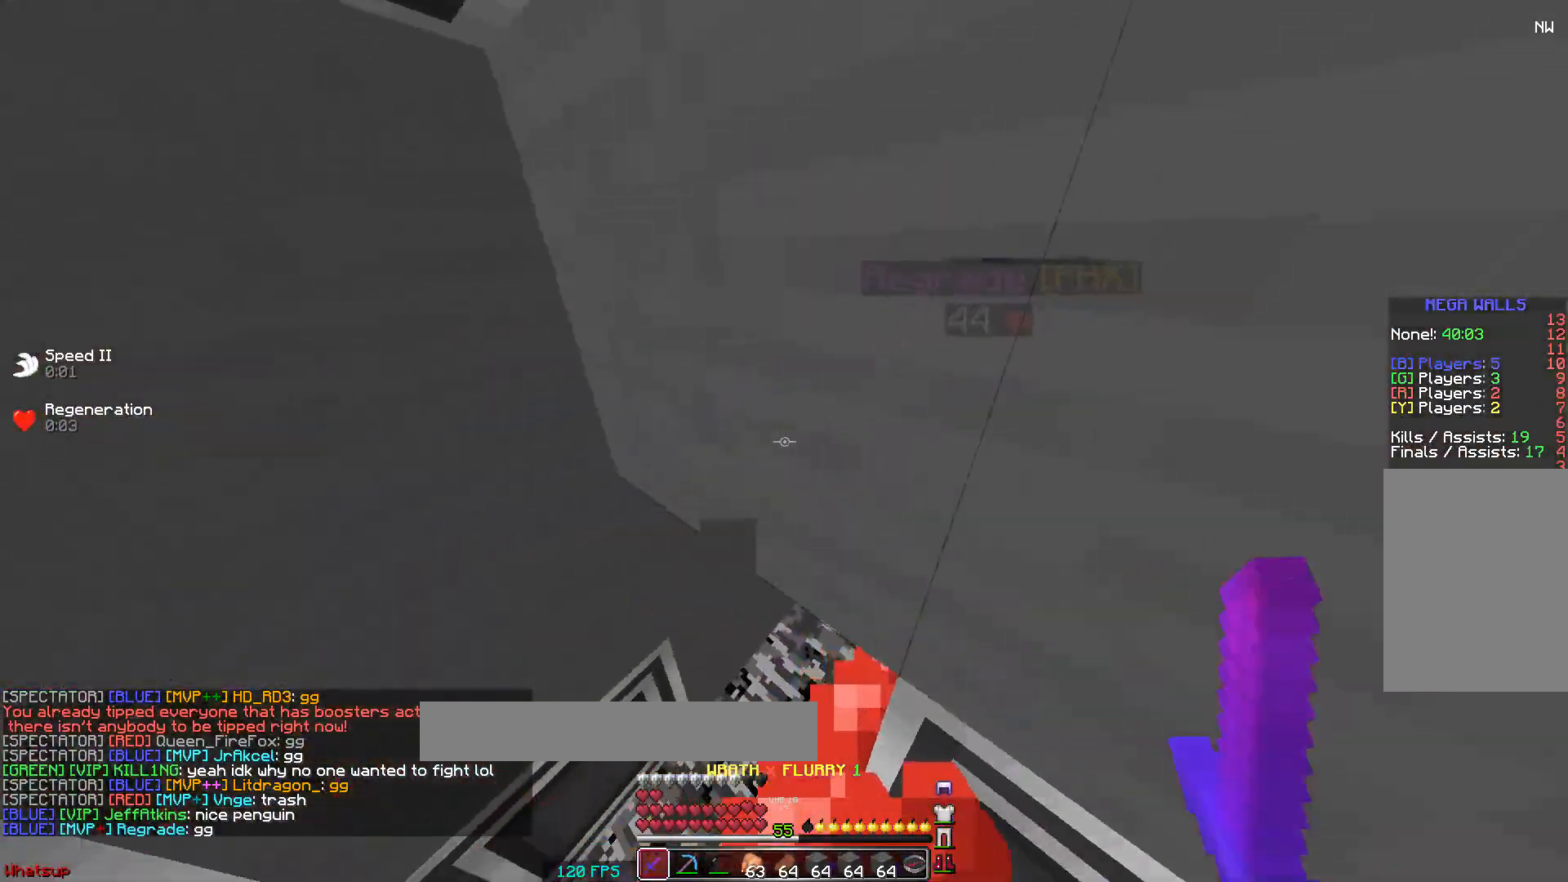
{"keys": ["d", "w"], "mouse": [], "events": [[33, "mouse_right", "up"], [83, "mouse_left", "up"], [183, "mouse_left", "down"], [283, "mouse_left", "up"], [333, "d", "down"]]}